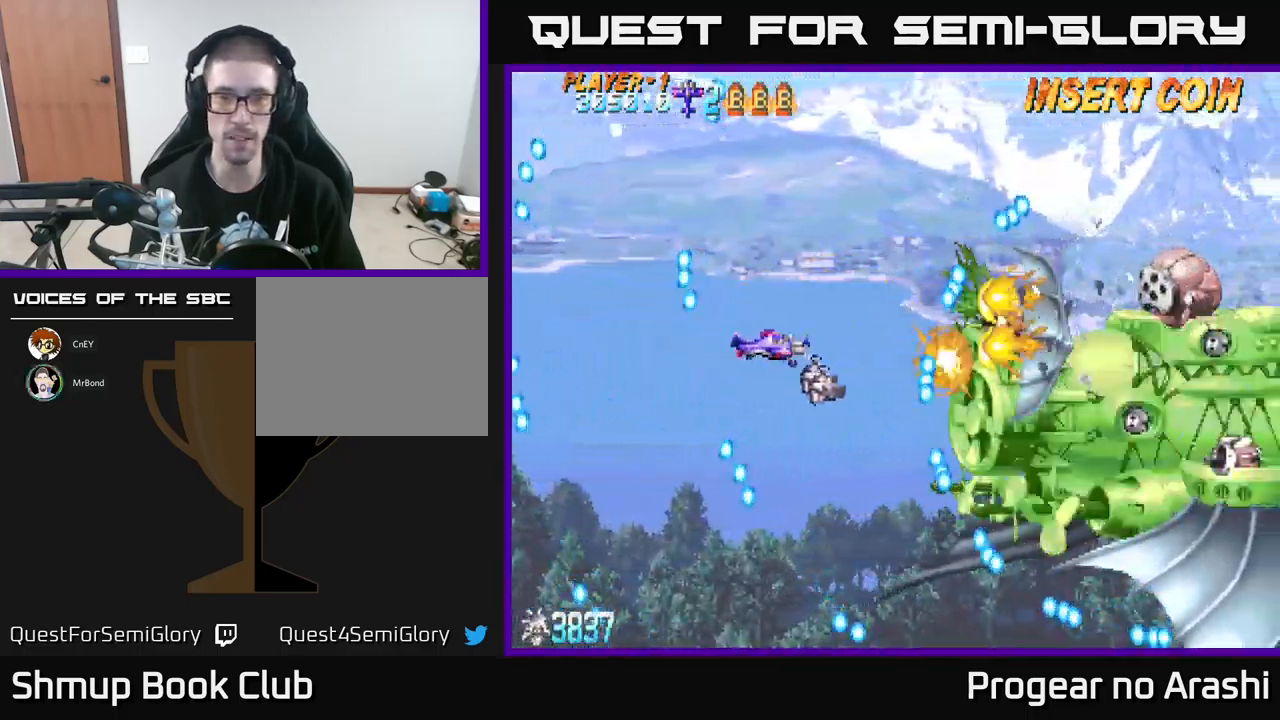
Gameplay with a controller (Xbox layout); each line is a JSON object with the inputs held at the frame after it. "events" lists button and stick changes between this image and that frame as [ms after this image, input, new state], when the widget could be followed in between. Not read: right_stick.
{"buttons": [], "left_stick": "center", "events": [[34, "DPAD_RIGHT", "up"], [50, "DPAD_UP", "down"], [150, "DPAD_LEFT", "down"], [267, "DPAD_UP", "up"], [284, "DPAD_LEFT", "up"]]}
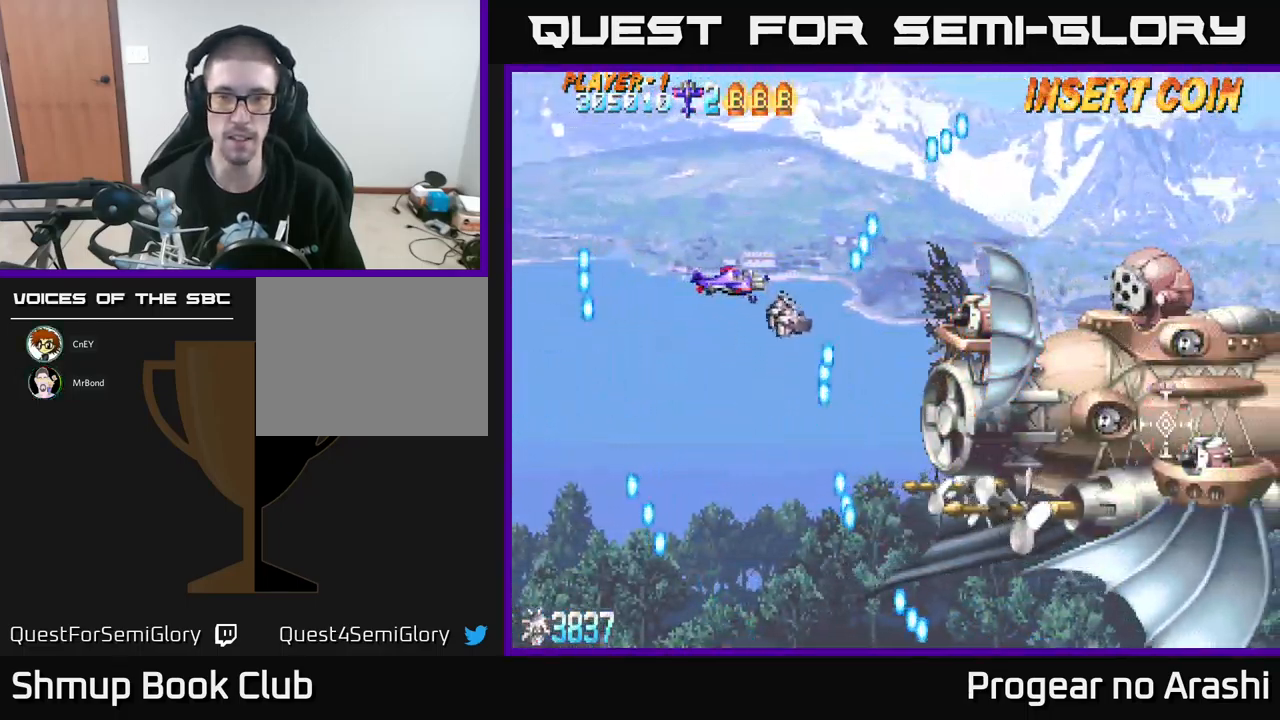
{"buttons": [], "left_stick": "center", "events": []}
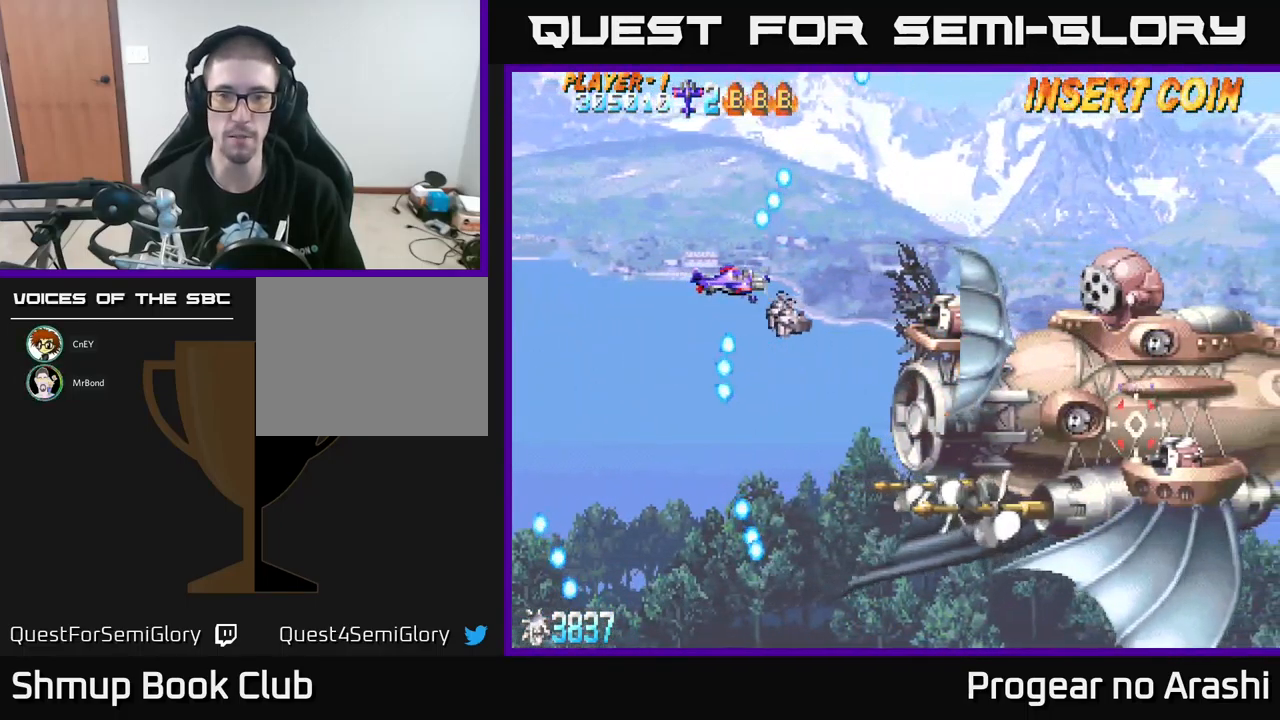
{"buttons": [], "left_stick": "center", "events": [[167, "DPAD_UP", "down"], [250, "DPAD_LEFT", "down"], [284, "DPAD_UP", "up"], [434, "DPAD_LEFT", "up"]]}
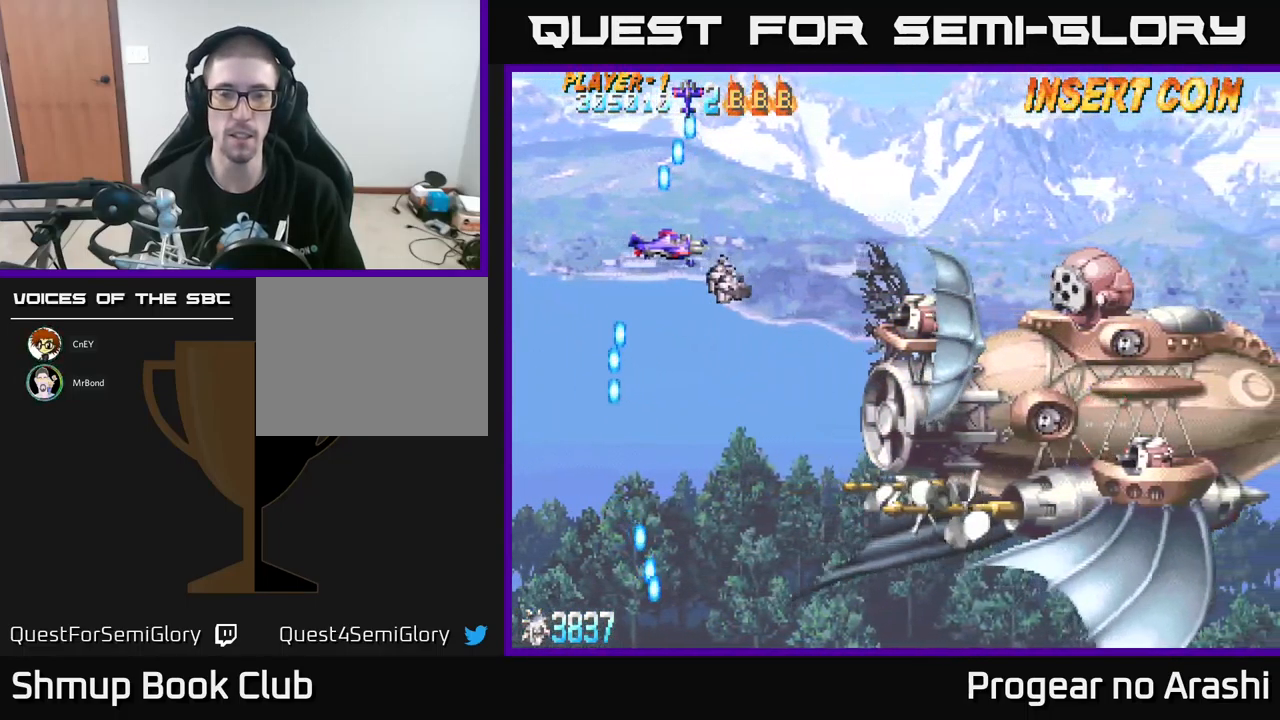
{"buttons": [], "left_stick": "center", "events": []}
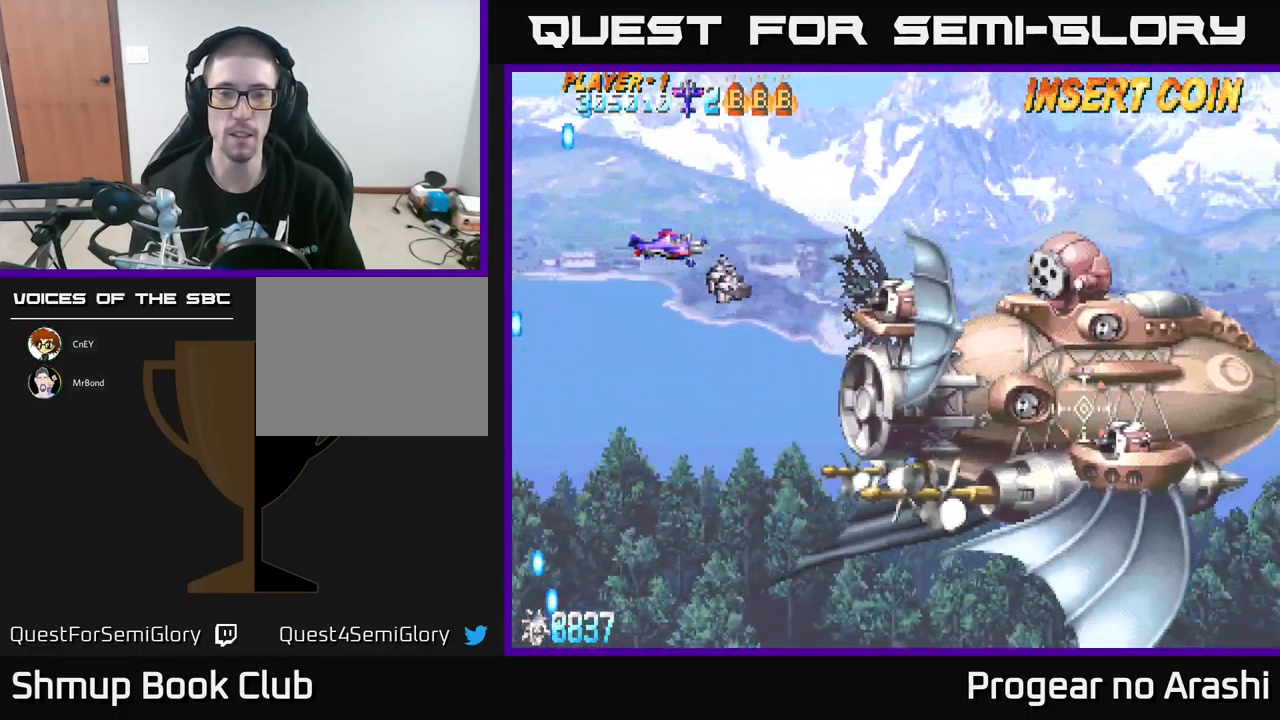
{"buttons": ["X"], "left_stick": "center", "events": [[17, "DPAD_LEFT", "down"], [17, "X", "down"], [100, "DPAD_UP", "down"], [266, "DPAD_UP", "up"], [366, "DPAD_LEFT", "up"]]}
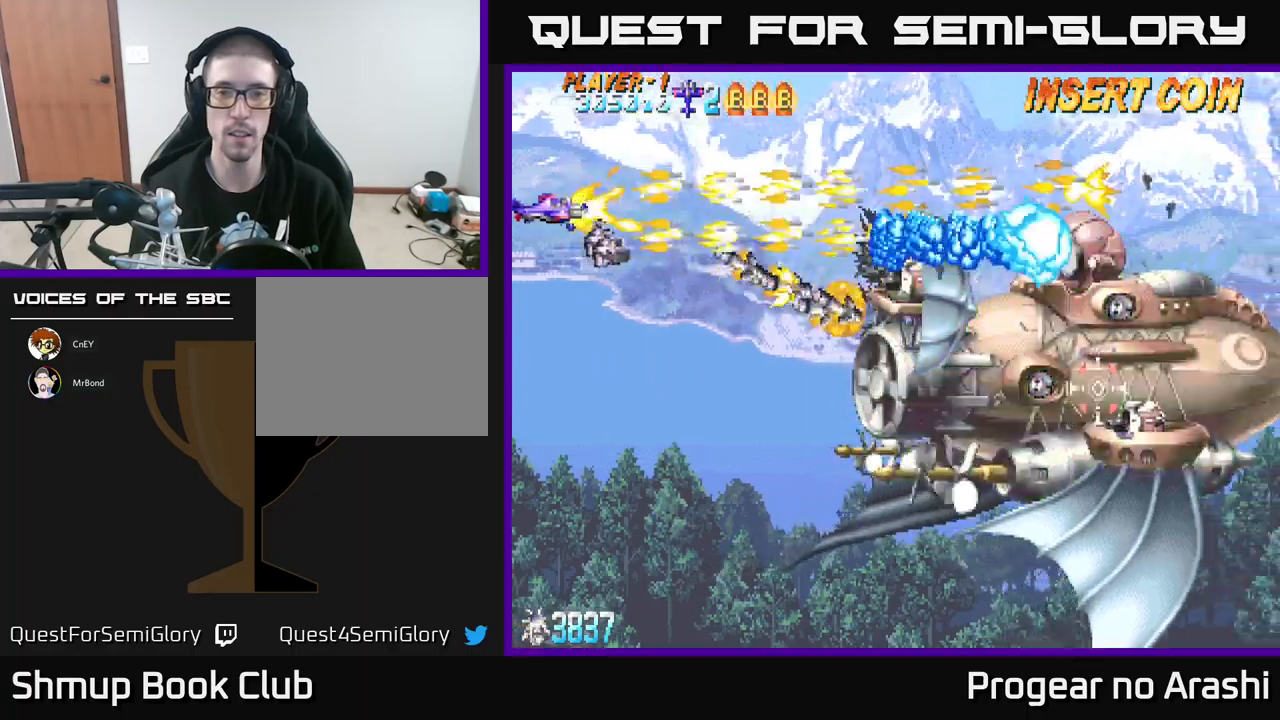
{"buttons": ["A", "DPAD_DOWN", "DPAD_RIGHT"], "left_stick": "center", "events": [[16, "DPAD_DOWN", "down"], [183, "A", "down"], [216, "DPAD_RIGHT", "down"], [216, "X", "up"]]}
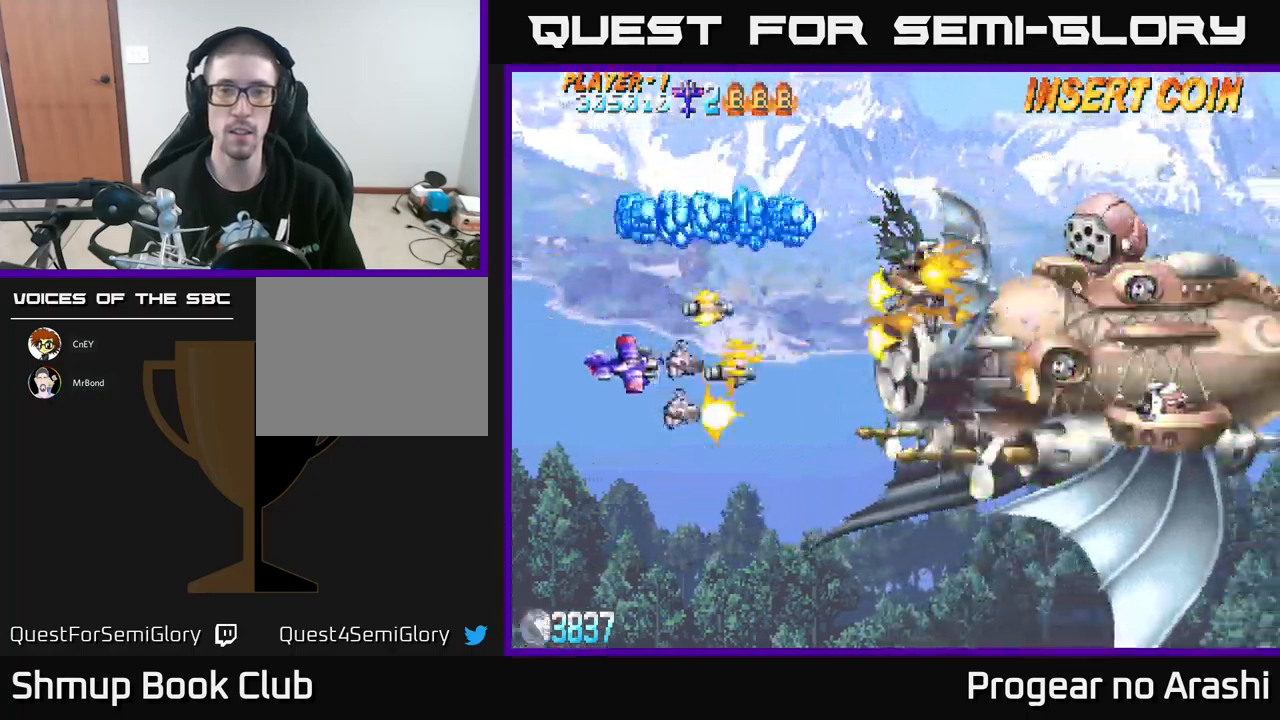
{"buttons": ["DPAD_UP", "DPAD_LEFT"], "left_stick": "center", "events": [[50, "A", "up"], [233, "DPAD_RIGHT", "up"], [300, "DPAD_DOWN", "up"], [366, "DPAD_LEFT", "down"], [383, "DPAD_UP", "down"]]}
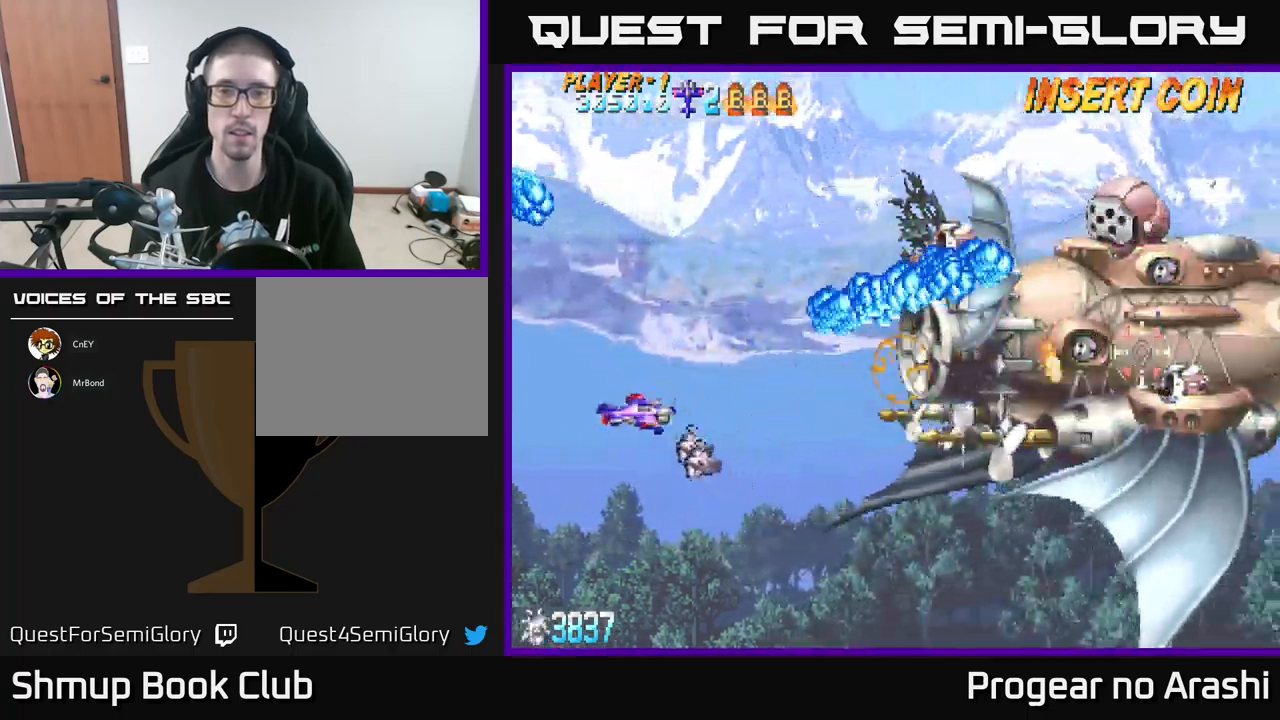
{"buttons": ["DPAD_UP", "DPAD_RIGHT"], "left_stick": "center", "events": [[400, "DPAD_LEFT", "up"], [483, "DPAD_RIGHT", "down"]]}
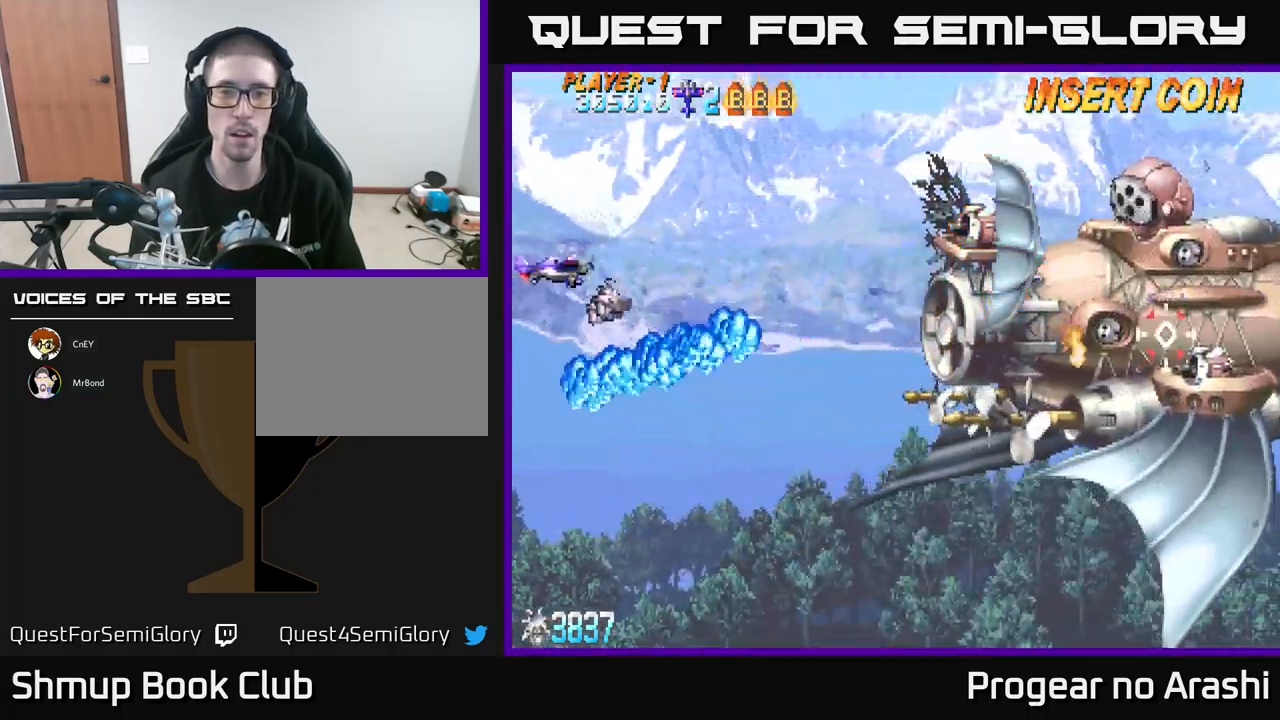
{"buttons": ["X", "DPAD_DOWN", "DPAD_LEFT"], "left_stick": "center", "events": [[50, "X", "down"], [383, "DPAD_RIGHT", "up"], [416, "DPAD_LEFT", "down"], [416, "DPAD_UP", "up"], [483, "DPAD_DOWN", "down"]]}
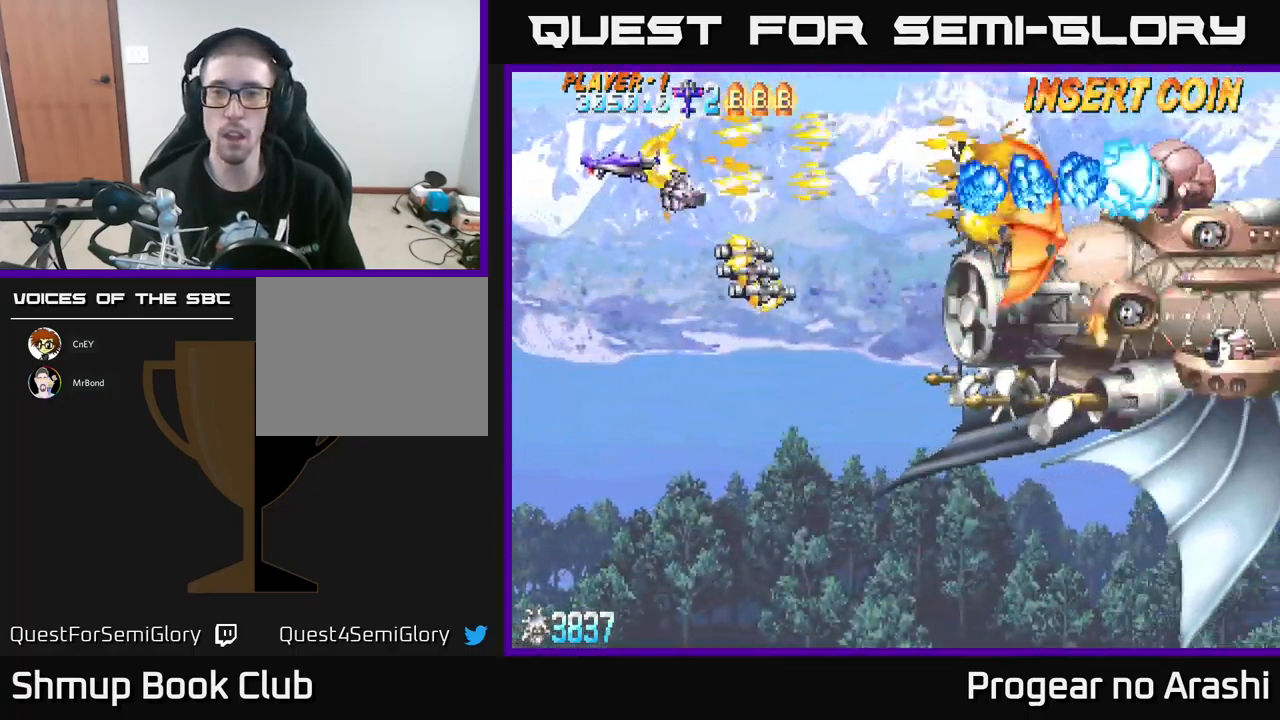
{"buttons": ["A", "DPAD_DOWN", "DPAD_RIGHT"], "left_stick": "center", "events": [[183, "DPAD_LEFT", "up"], [216, "A", "down"], [266, "X", "up"], [333, "DPAD_RIGHT", "down"]]}
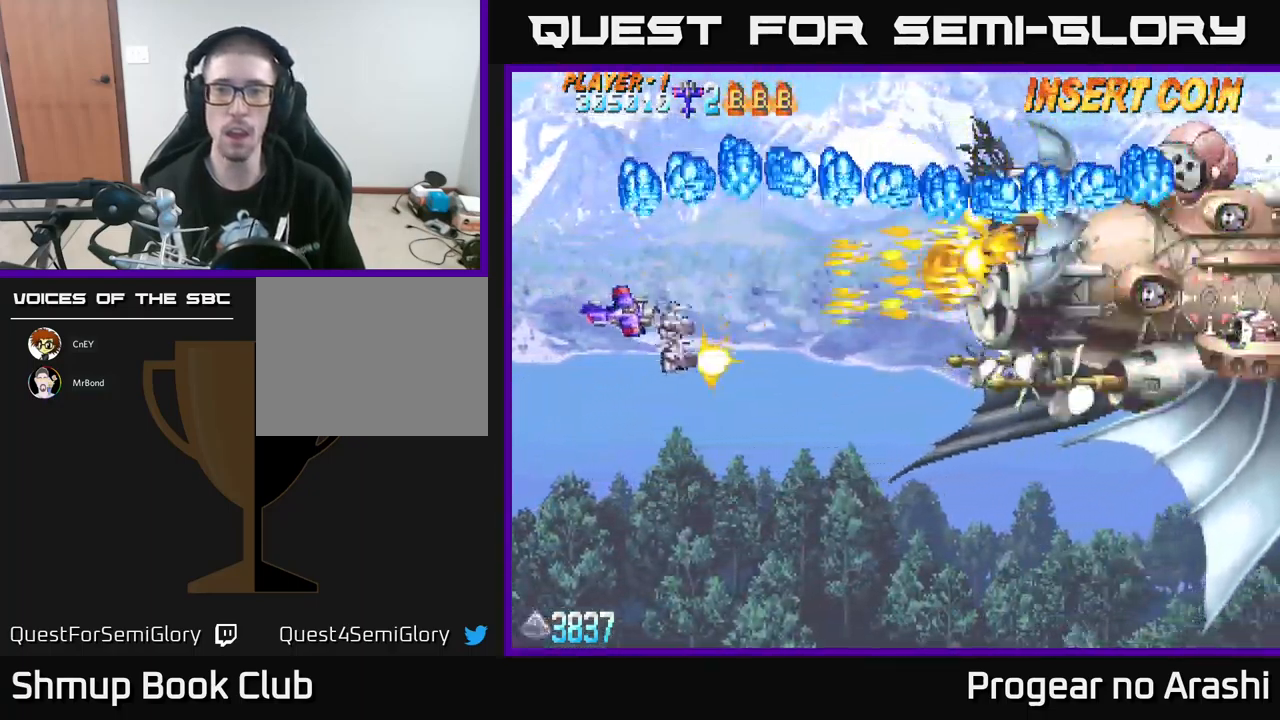
{"buttons": ["A", "DPAD_DOWN", "DPAD_RIGHT"], "left_stick": "center", "events": []}
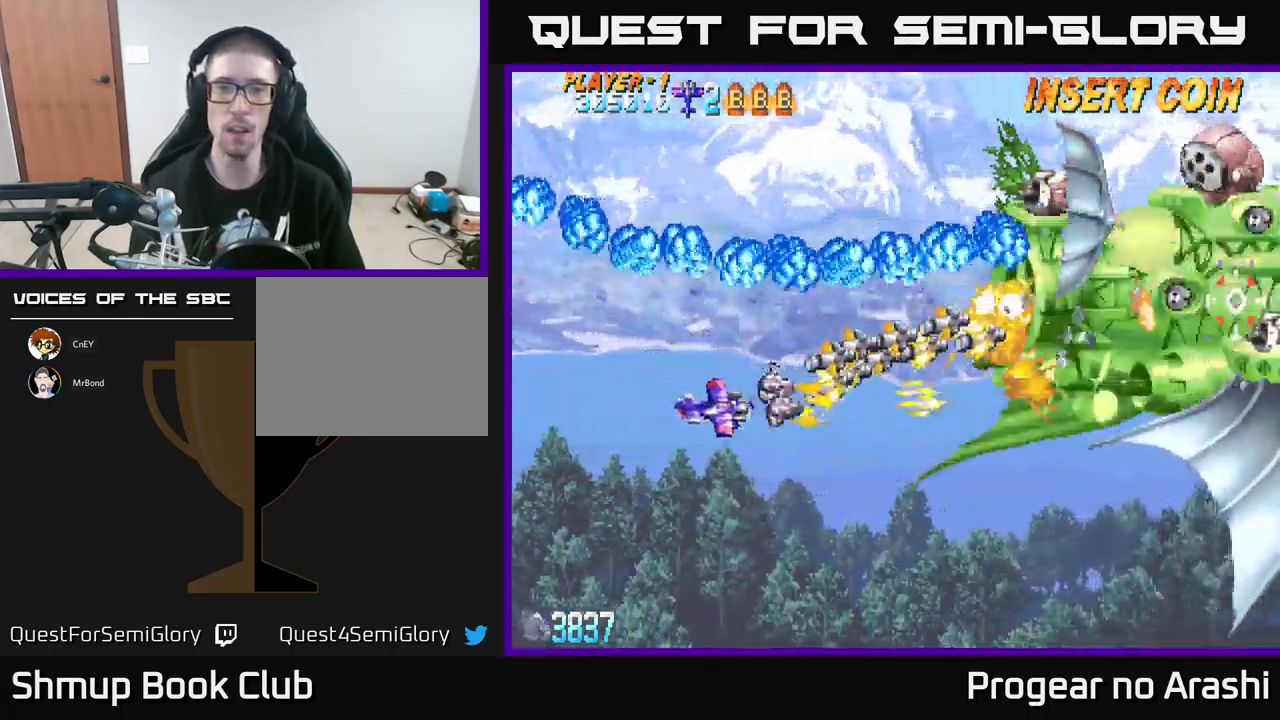
{"buttons": [], "left_stick": "center", "events": [[316, "A", "up"], [416, "DPAD_DOWN", "up"], [466, "DPAD_RIGHT", "up"]]}
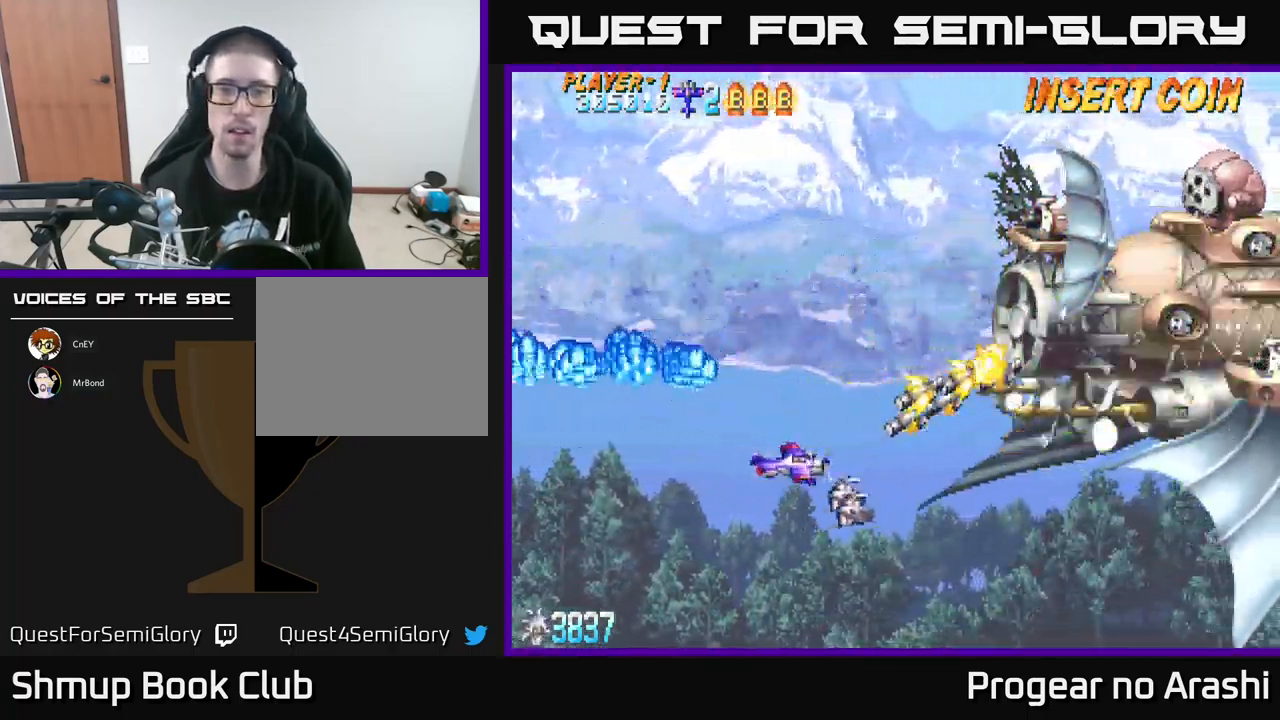
{"buttons": ["DPAD_DOWN"], "left_stick": "center", "events": [[16, "DPAD_UP", "down"], [50, "DPAD_LEFT", "down"], [266, "DPAD_LEFT", "up"], [400, "DPAD_UP", "up"], [450, "DPAD_DOWN", "down"]]}
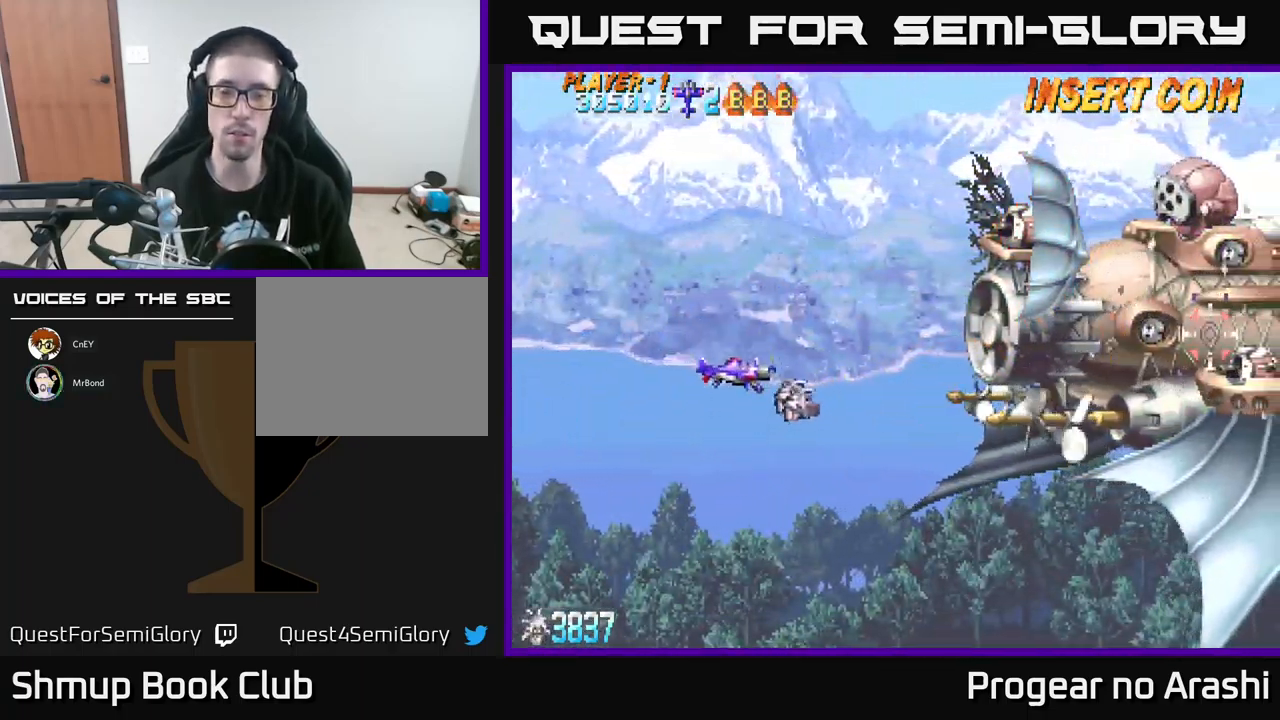
{"buttons": ["X"], "left_stick": "center", "events": [[66, "X", "down"], [266, "DPAD_RIGHT", "down"], [283, "DPAD_DOWN", "up"], [350, "DPAD_RIGHT", "up"]]}
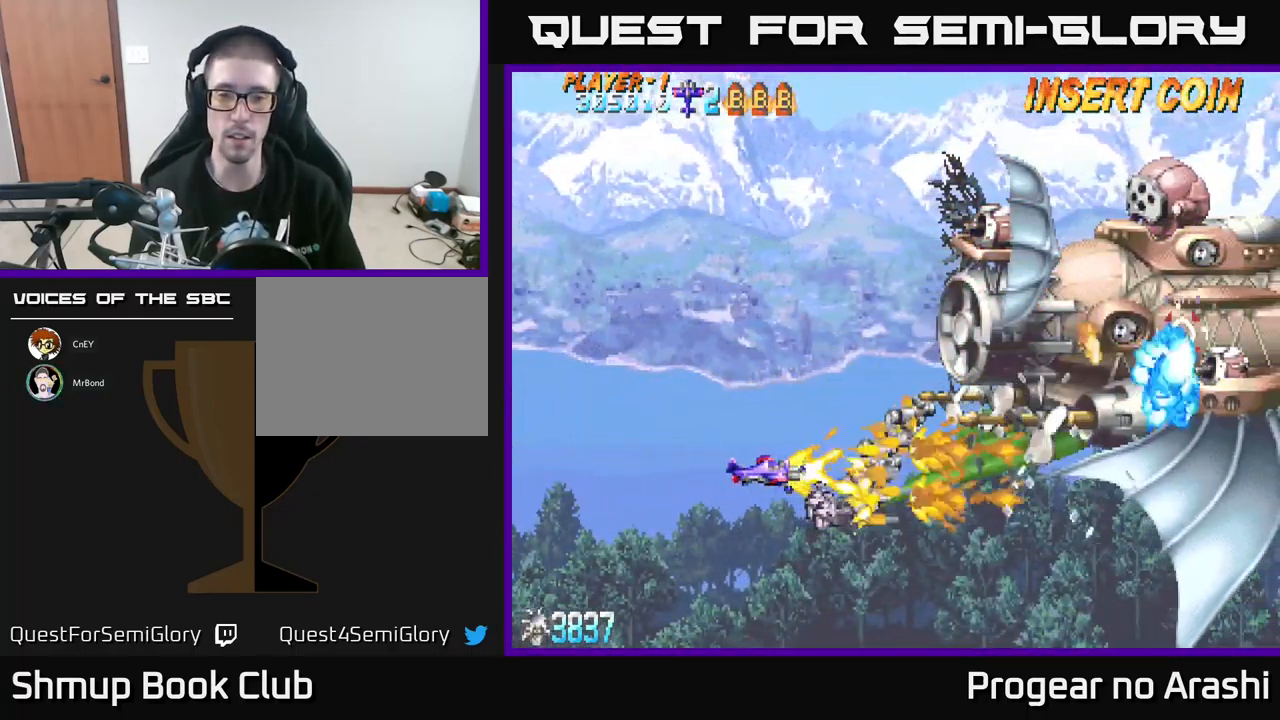
{"buttons": ["X"], "left_stick": "center", "events": [[283, "DPAD_LEFT", "down"], [450, "DPAD_LEFT", "up"]]}
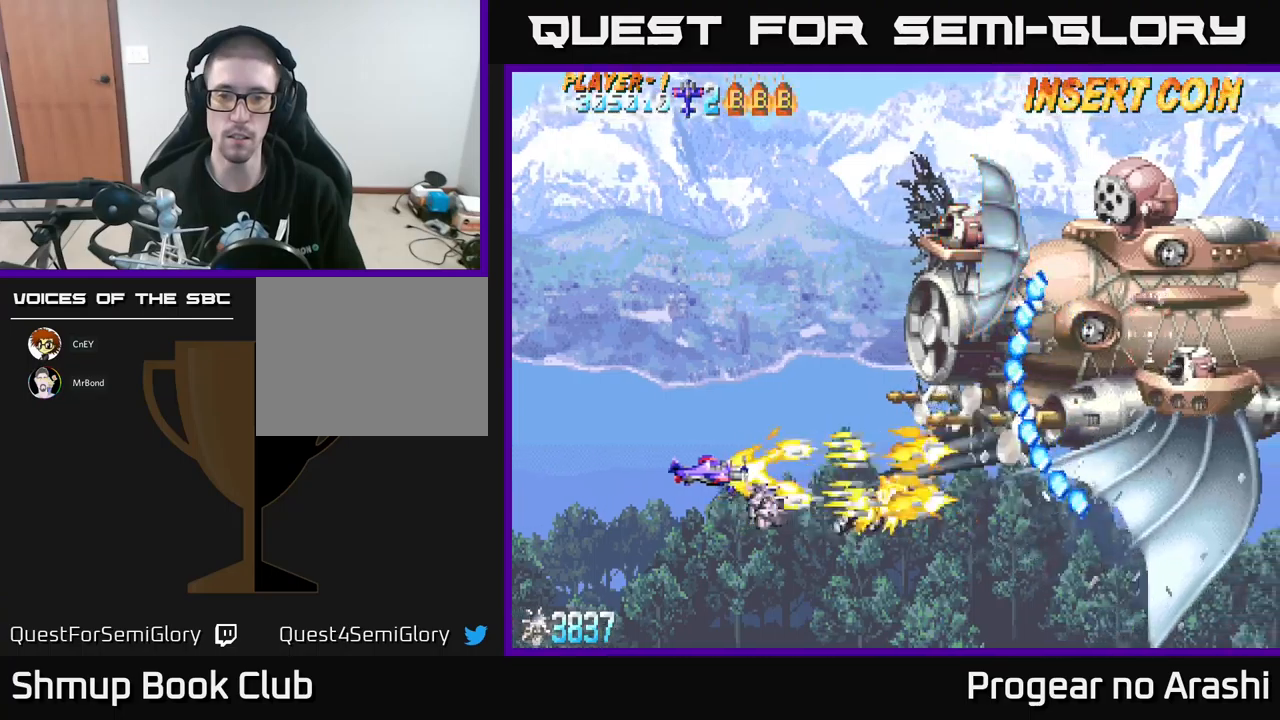
{"buttons": ["X"], "left_stick": "center", "events": [[33, "X", "up"], [317, "X", "down"], [367, "DPAD_RIGHT", "down"], [417, "DPAD_RIGHT", "up"]]}
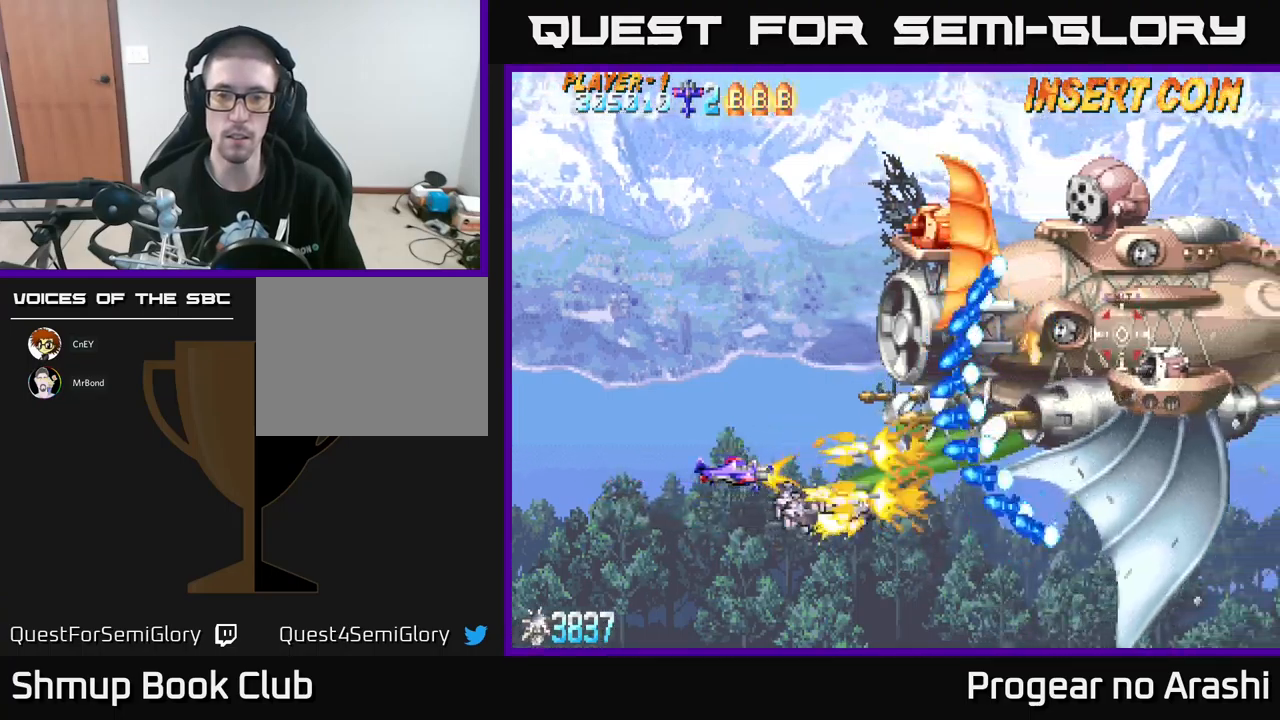
{"buttons": ["A", "X", "DPAD_UP"], "left_stick": "center", "events": [[33, "DPAD_LEFT", "down"], [333, "DPAD_UP", "down"], [467, "A", "down"], [467, "DPAD_LEFT", "up"]]}
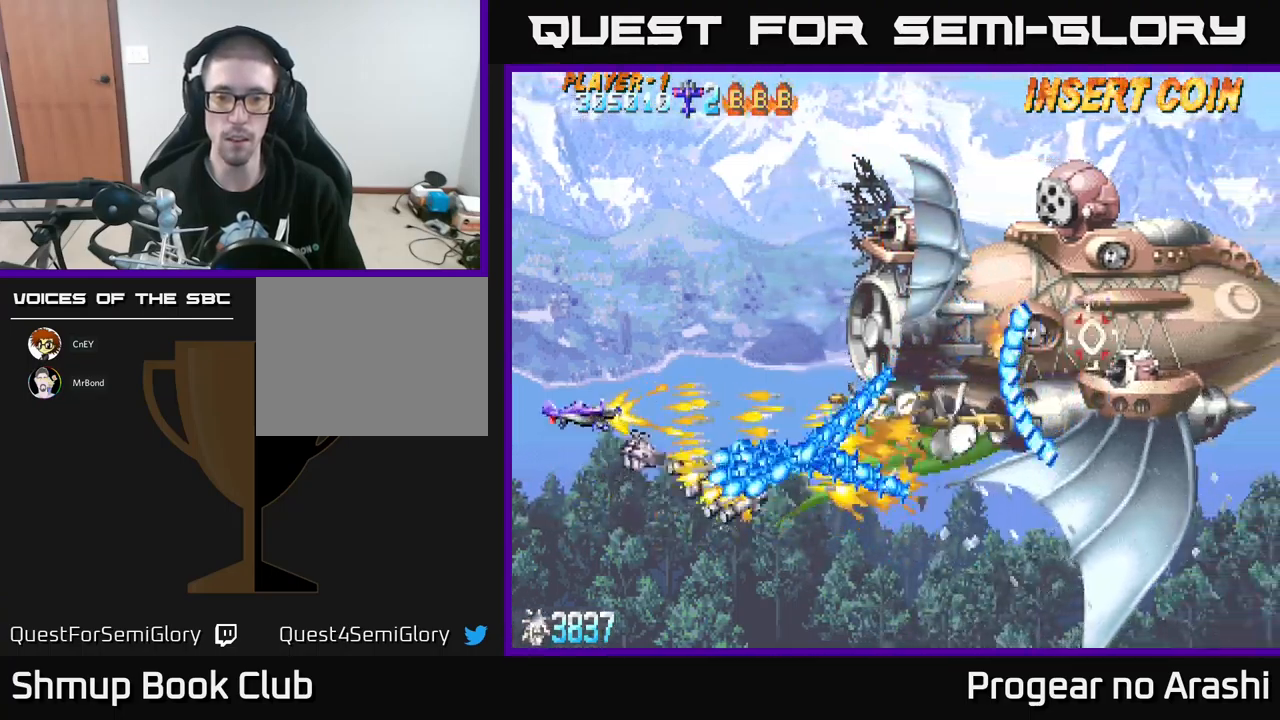
{"buttons": ["DPAD_RIGHT"], "left_stick": "center", "events": [[17, "X", "up"], [217, "DPAD_RIGHT", "down"], [350, "DPAD_UP", "up"], [417, "A", "up"]]}
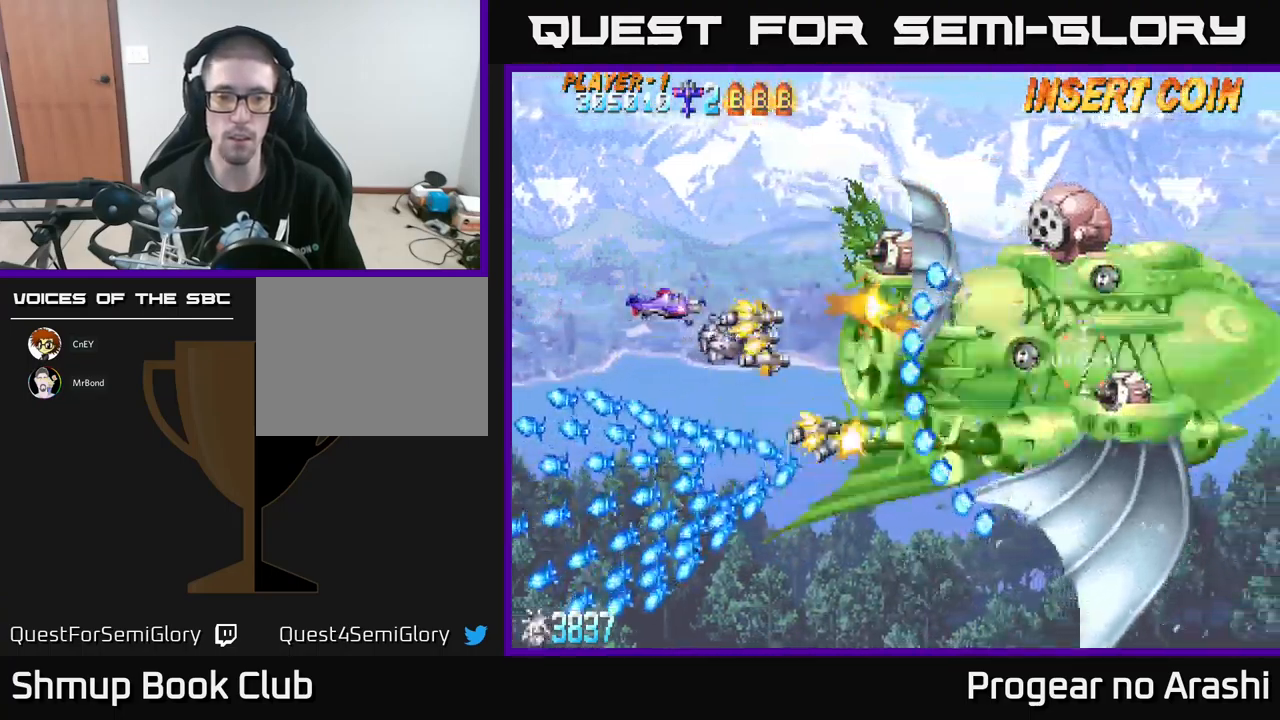
{"buttons": ["DPAD_DOWN"], "left_stick": "center", "events": [[100, "DPAD_RIGHT", "up"], [133, "DPAD_UP", "down"], [167, "DPAD_LEFT", "down"], [250, "DPAD_LEFT", "up"], [383, "DPAD_UP", "up"], [417, "DPAD_DOWN", "down"]]}
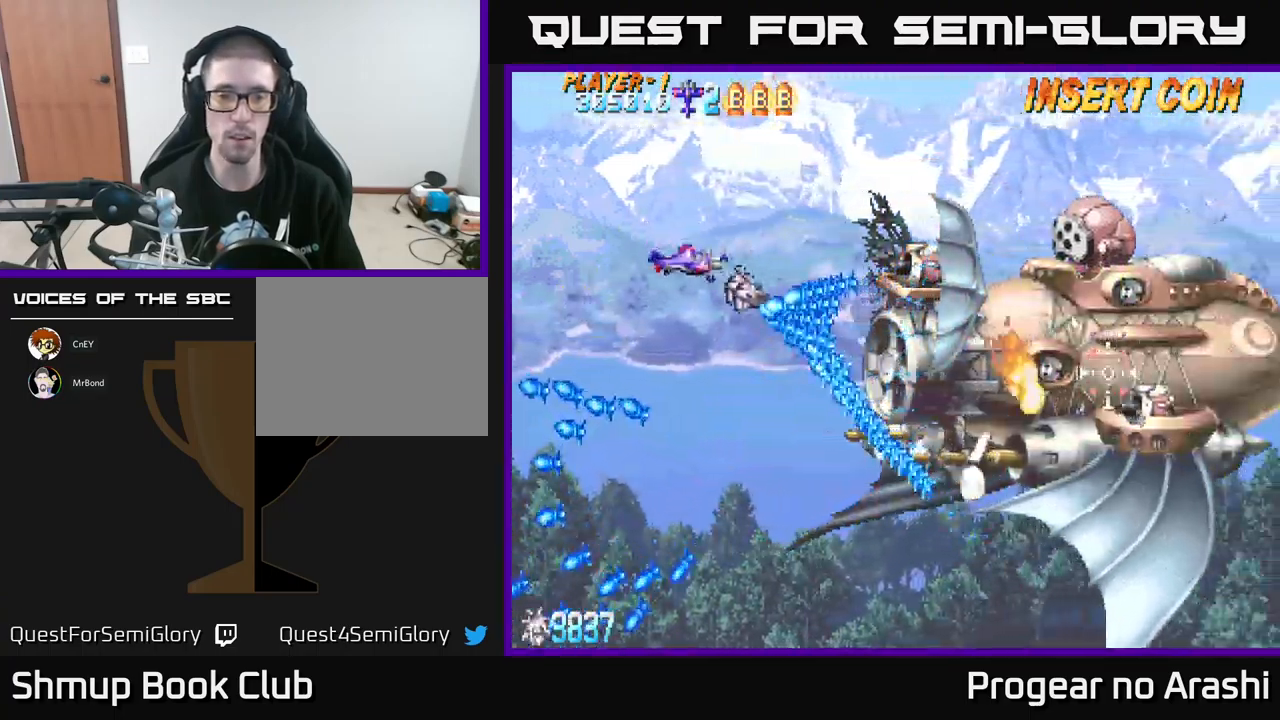
{"buttons": ["DPAD_DOWN", "DPAD_RIGHT"], "left_stick": "center", "events": [[83, "DPAD_LEFT", "down"], [333, "DPAD_LEFT", "up"], [417, "DPAD_RIGHT", "down"]]}
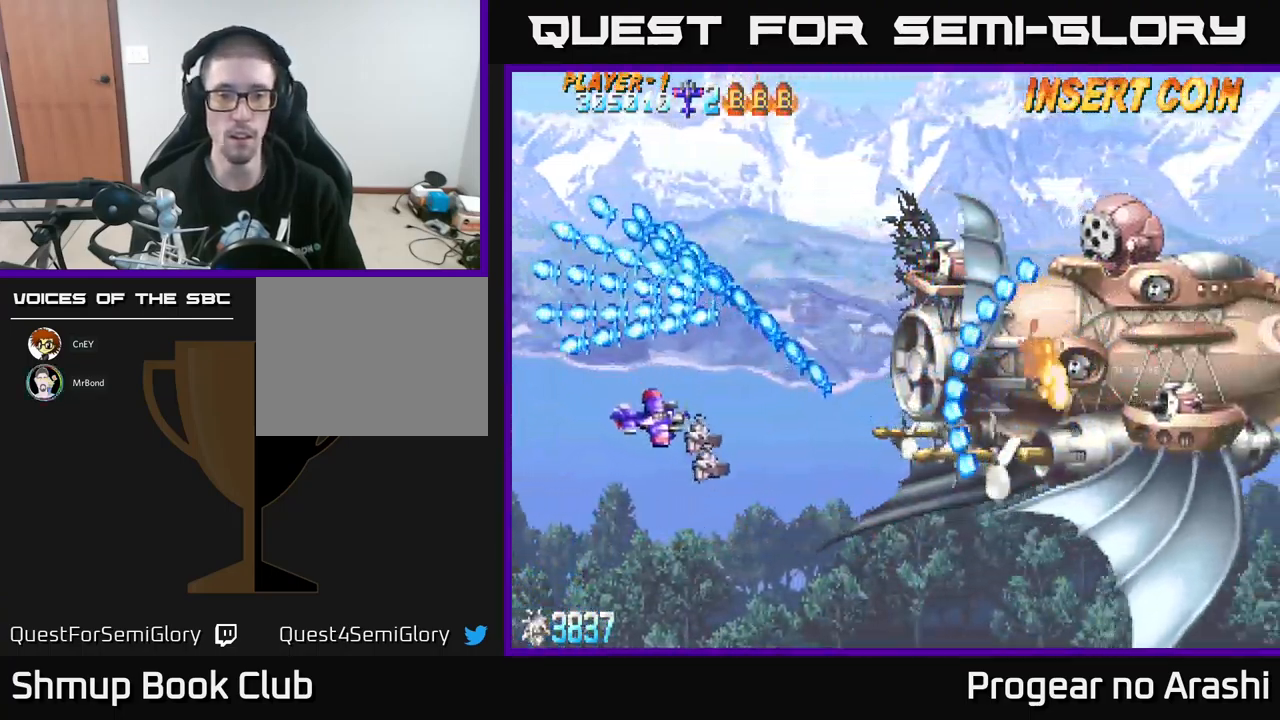
{"buttons": ["DPAD_LEFT"], "left_stick": "center", "events": [[433, "DPAD_DOWN", "up"], [467, "DPAD_RIGHT", "up"], [500, "DPAD_LEFT", "down"]]}
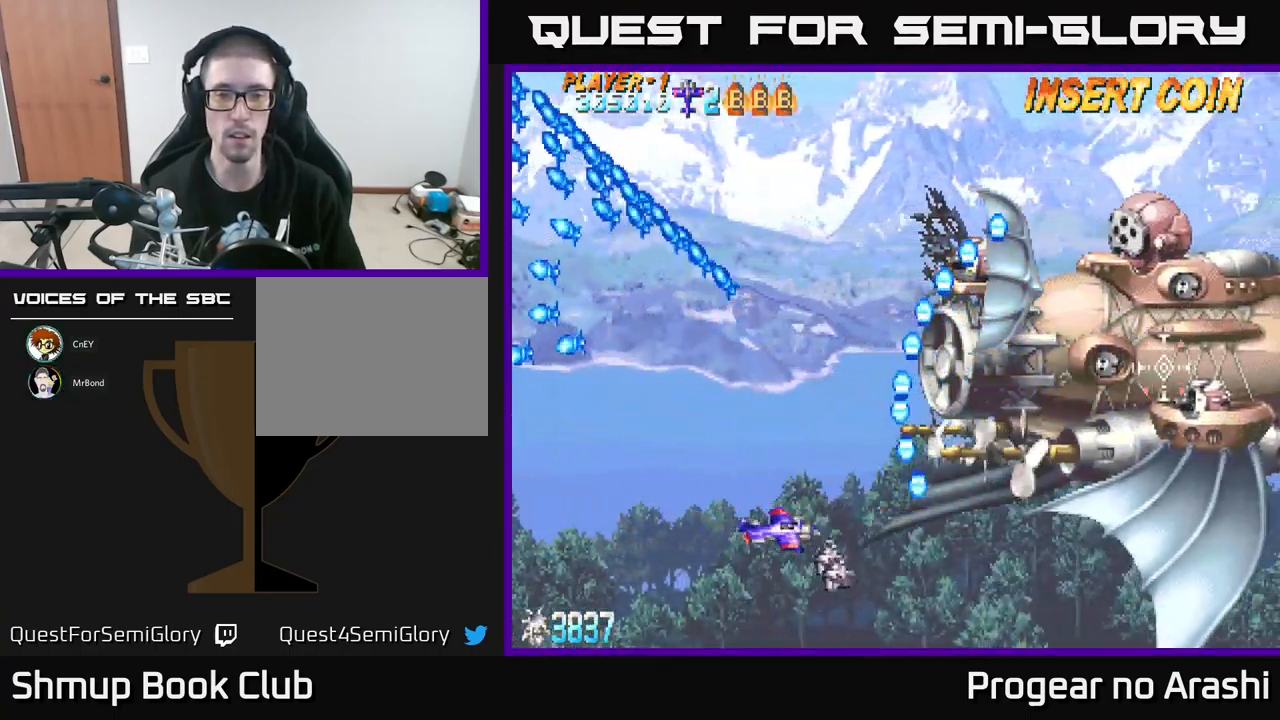
{"buttons": ["DPAD_UP", "DPAD_LEFT"], "left_stick": "center", "events": [[183, "DPAD_UP", "down"]]}
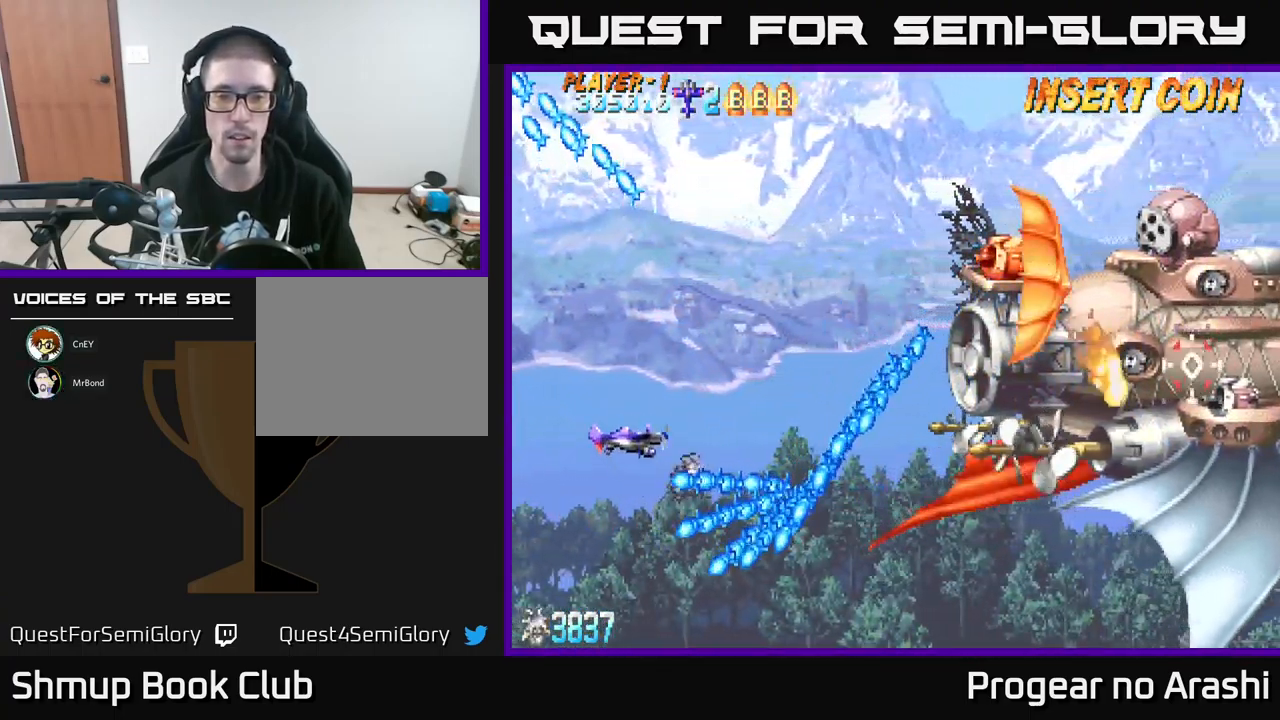
{"buttons": ["DPAD_UP", "DPAD_RIGHT"], "left_stick": "center", "events": [[50, "DPAD_LEFT", "up"], [183, "DPAD_RIGHT", "down"]]}
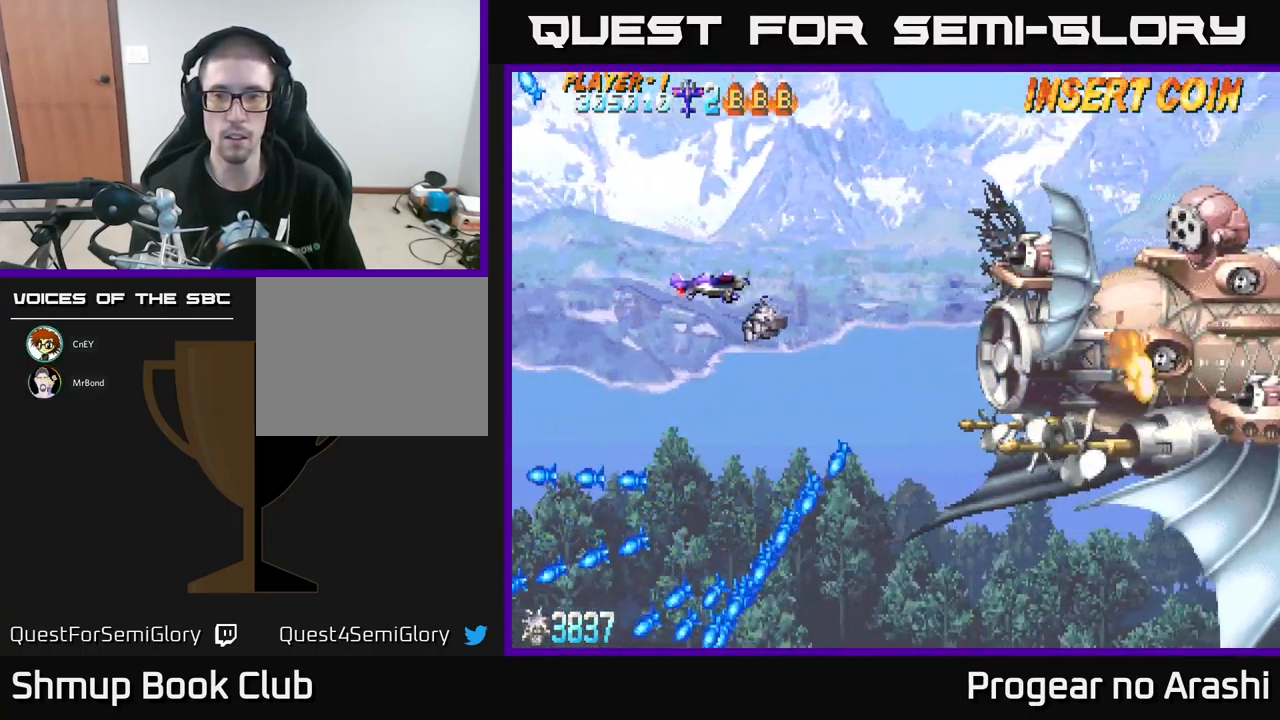
{"buttons": [], "left_stick": "center", "events": [[383, "DPAD_RIGHT", "up"], [417, "DPAD_UP", "up"]]}
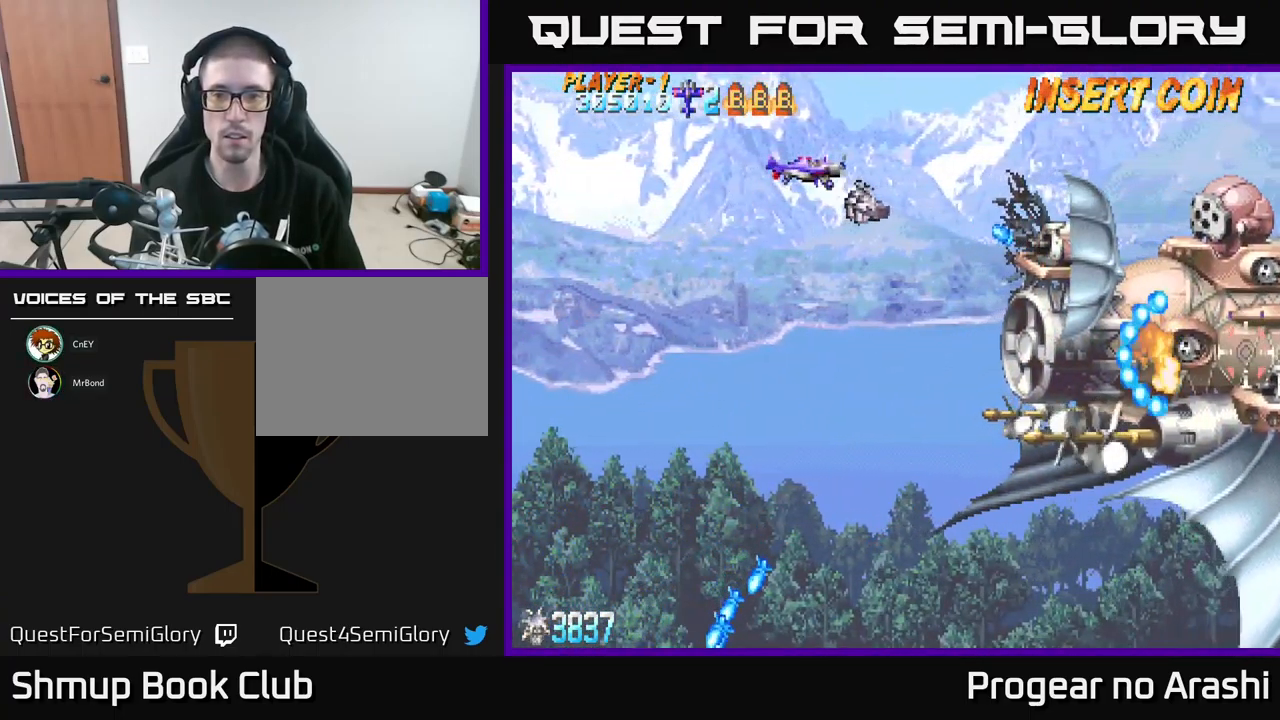
{"buttons": ["DPAD_DOWN", "DPAD_LEFT"], "left_stick": "center", "events": [[300, "DPAD_LEFT", "down"], [417, "DPAD_DOWN", "down"]]}
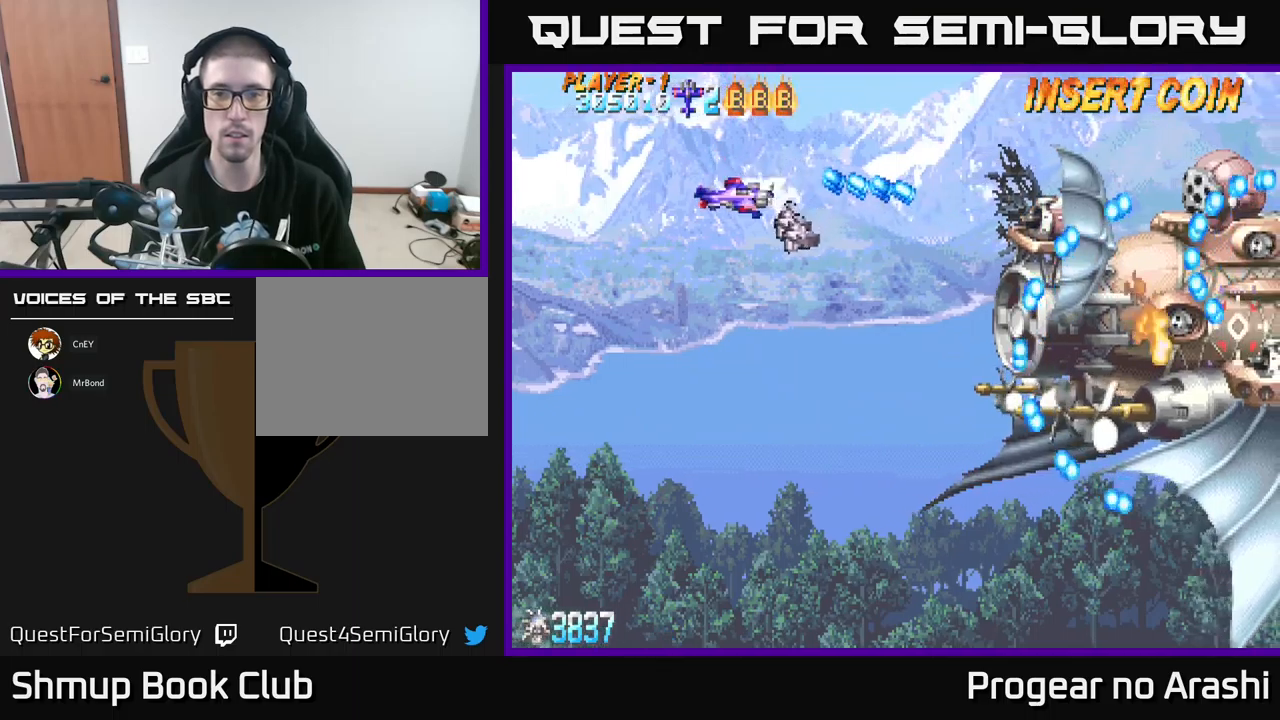
{"buttons": [], "left_stick": "center", "events": [[84, "DPAD_LEFT", "up"], [167, "DPAD_DOWN", "up"]]}
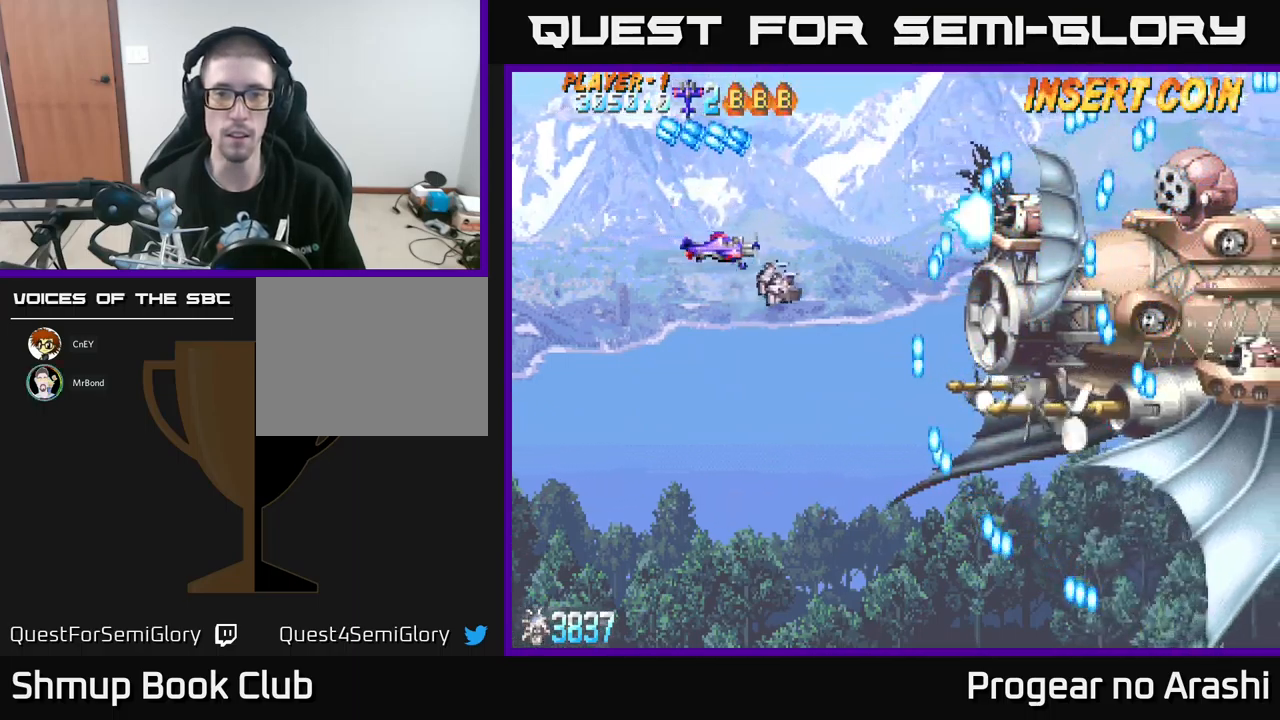
{"buttons": [], "left_stick": "center", "events": [[100, "DPAD_LEFT", "down"], [217, "DPAD_DOWN", "down"], [384, "DPAD_LEFT", "up"], [484, "DPAD_DOWN", "up"]]}
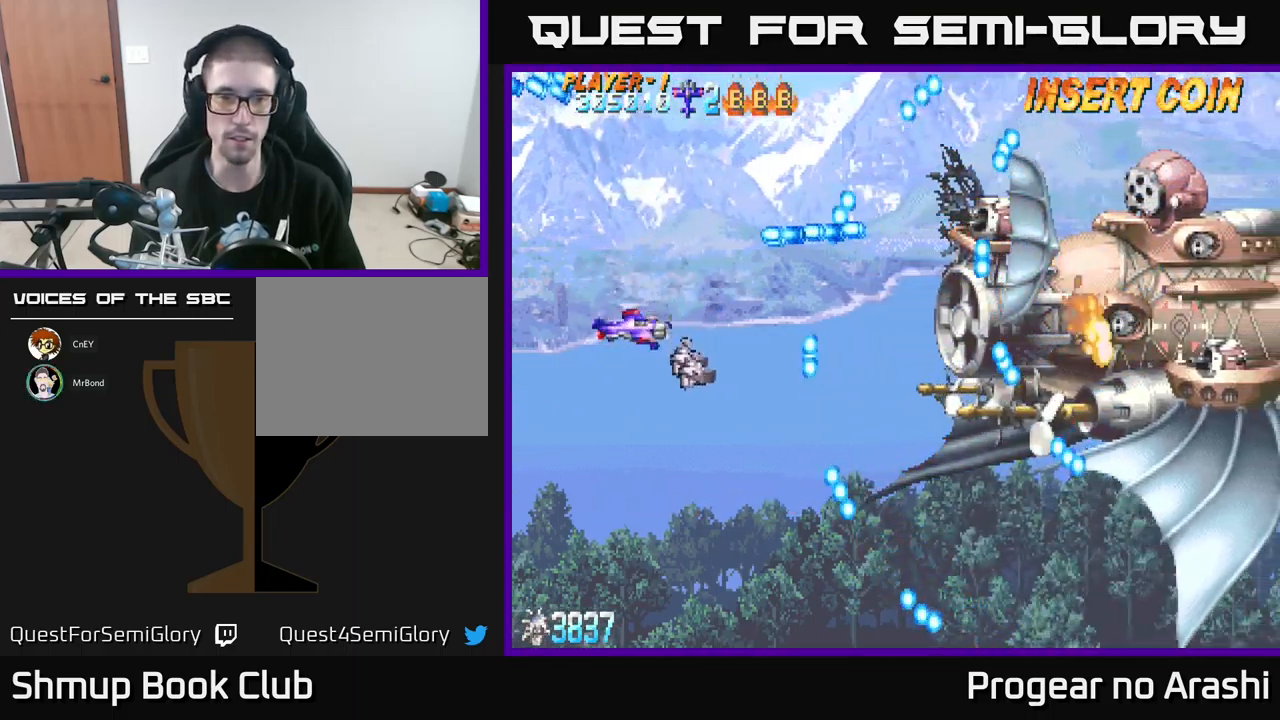
{"buttons": ["DPAD_UP"], "left_stick": "center", "events": [[167, "DPAD_UP", "down"], [250, "DPAD_RIGHT", "down"], [300, "DPAD_UP", "up"], [484, "DPAD_RIGHT", "up"], [500, "DPAD_UP", "down"]]}
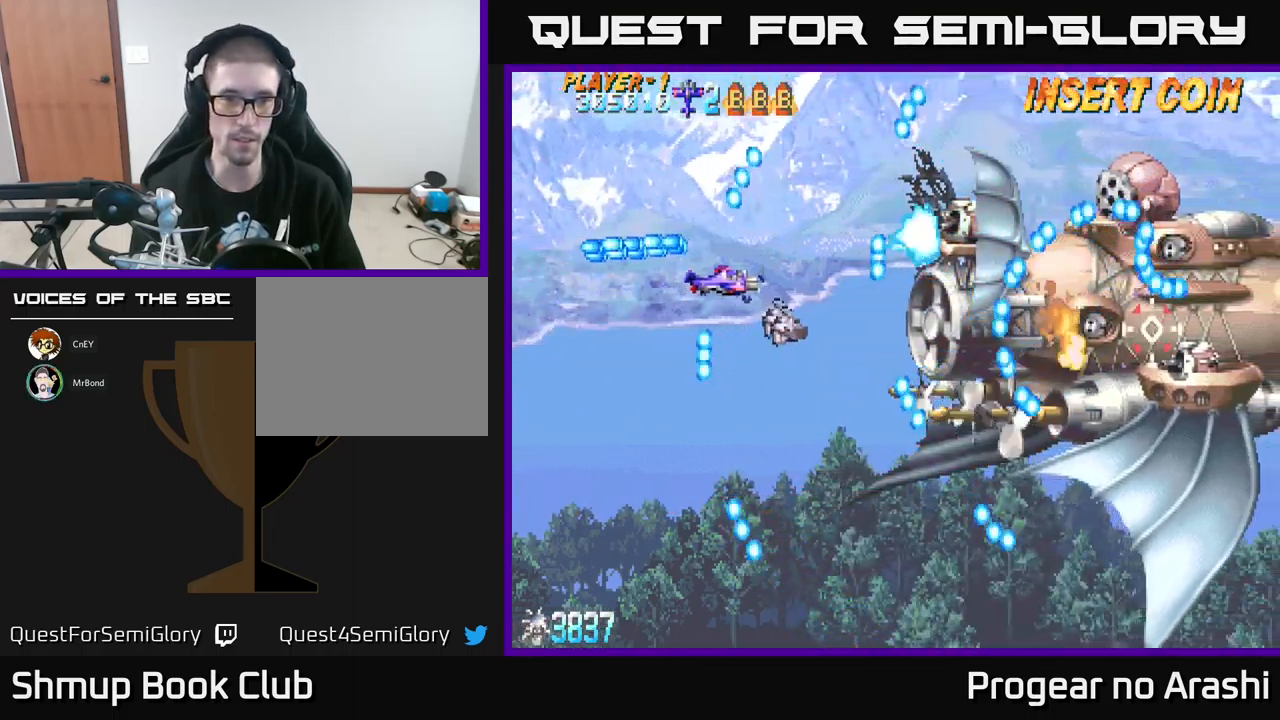
{"buttons": [], "left_stick": "center", "events": [[17, "DPAD_UP", "up"], [50, "DPAD_RIGHT", "down"], [67, "DPAD_DOWN", "down"], [67, "DPAD_RIGHT", "up"], [350, "DPAD_DOWN", "up"]]}
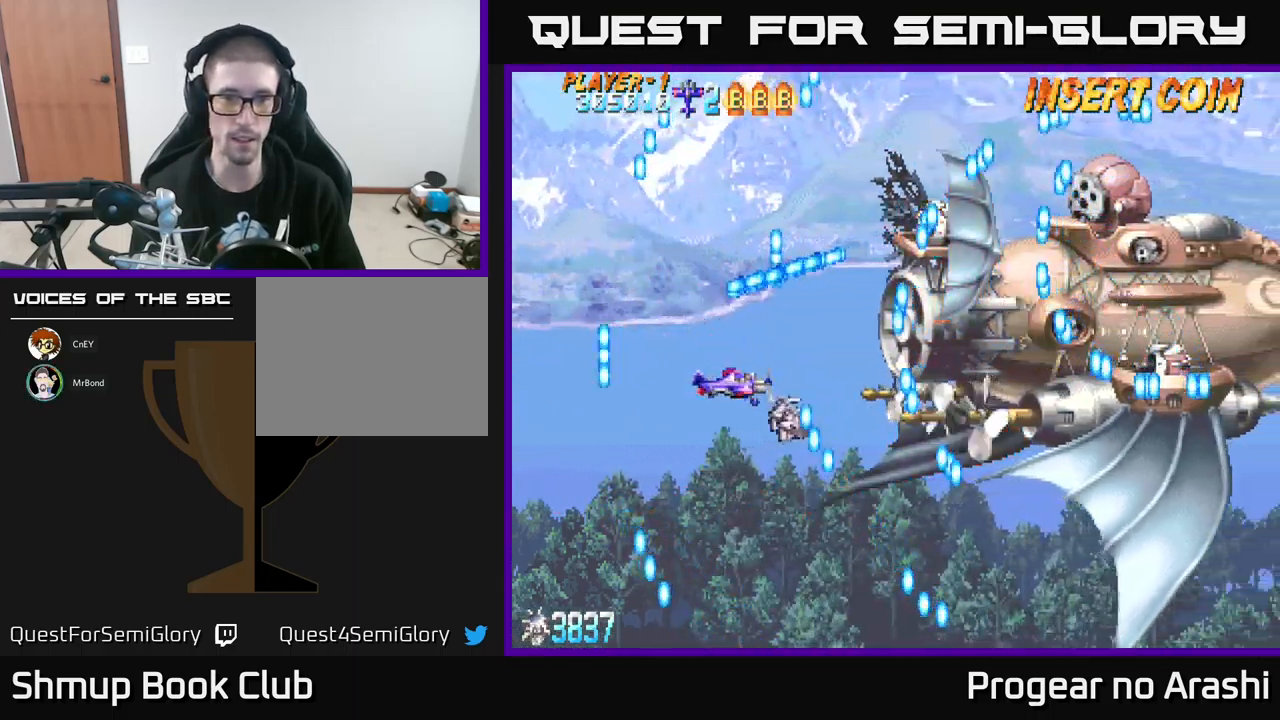
{"buttons": [], "left_stick": "center", "events": []}